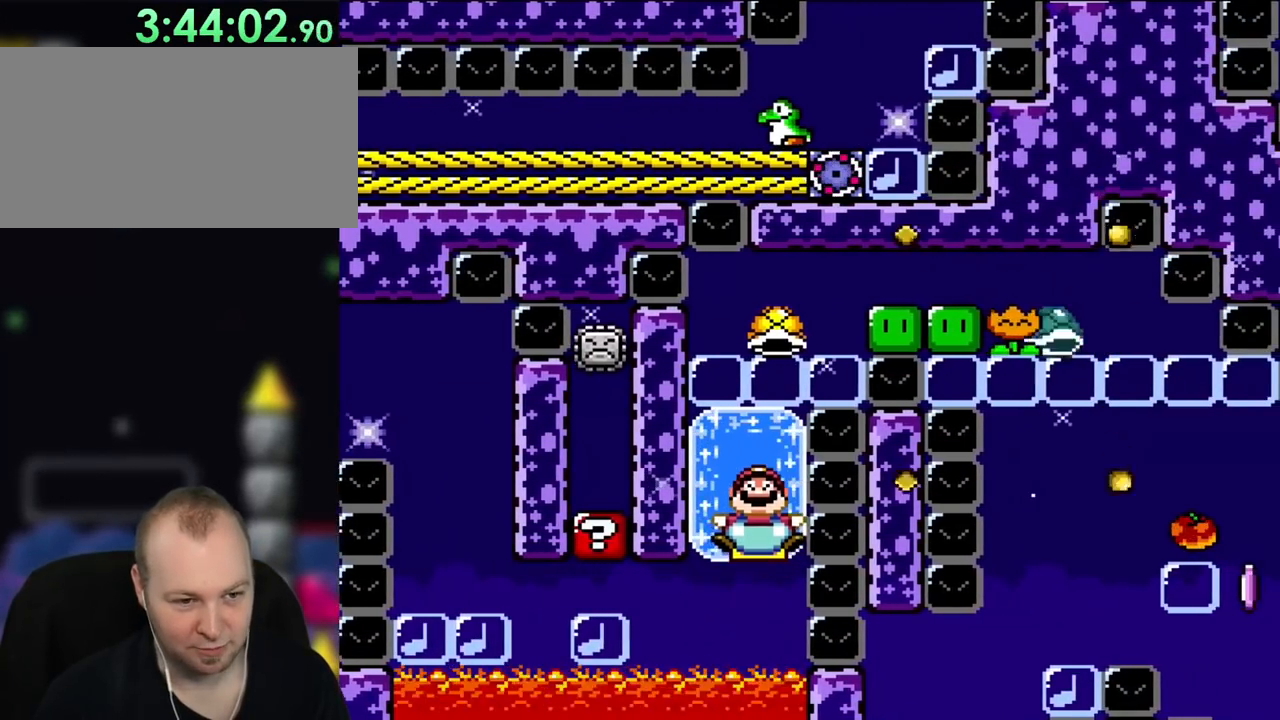
Gameplay with a controller (Nintendo layout); each line is a JSON object with the inputs held at the frame after it. "events" lists button and stick changes between this image and that frame as [ms after this image, input, new state], when the widget could be followed in between. Not read: L3 R3.
{"buttons": ["B", "Y", "DPAD_LEFT"], "events": [[83, "B", "down"], [100, "DPAD_UP", "up"], [433, "DPAD_LEFT", "down"]]}
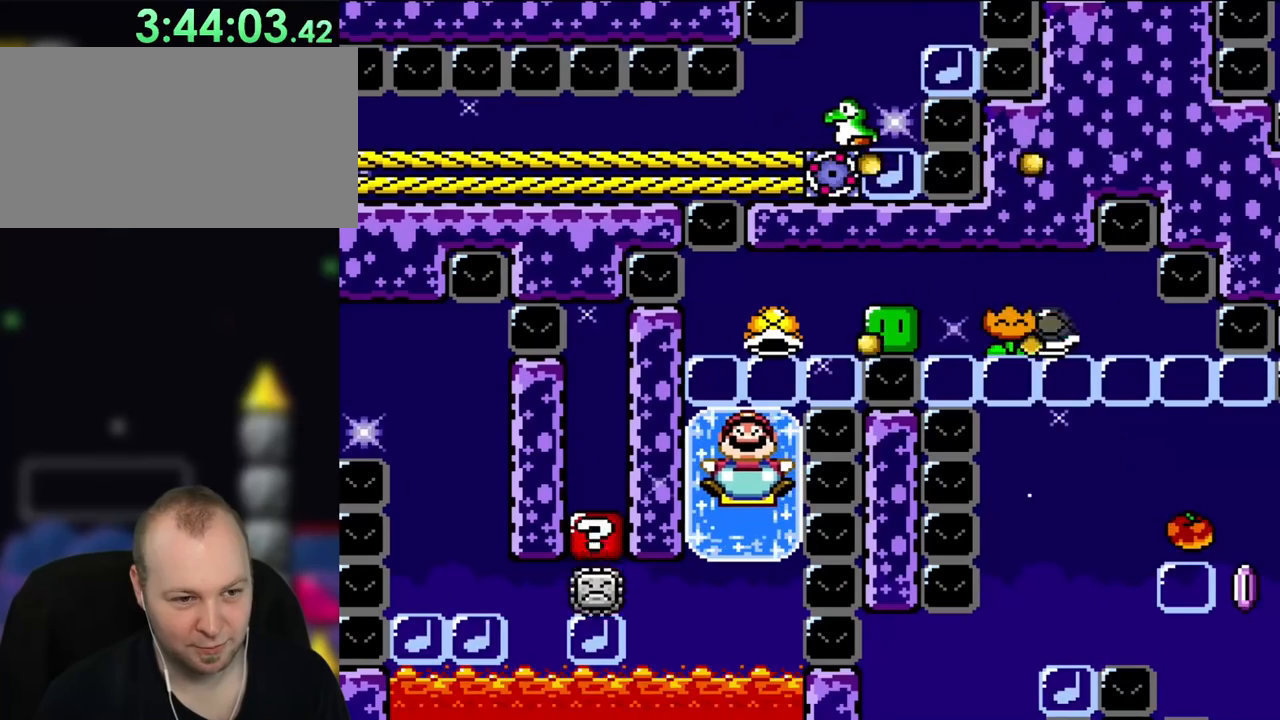
{"buttons": ["B", "Y"], "events": [[50, "DPAD_LEFT", "up"]]}
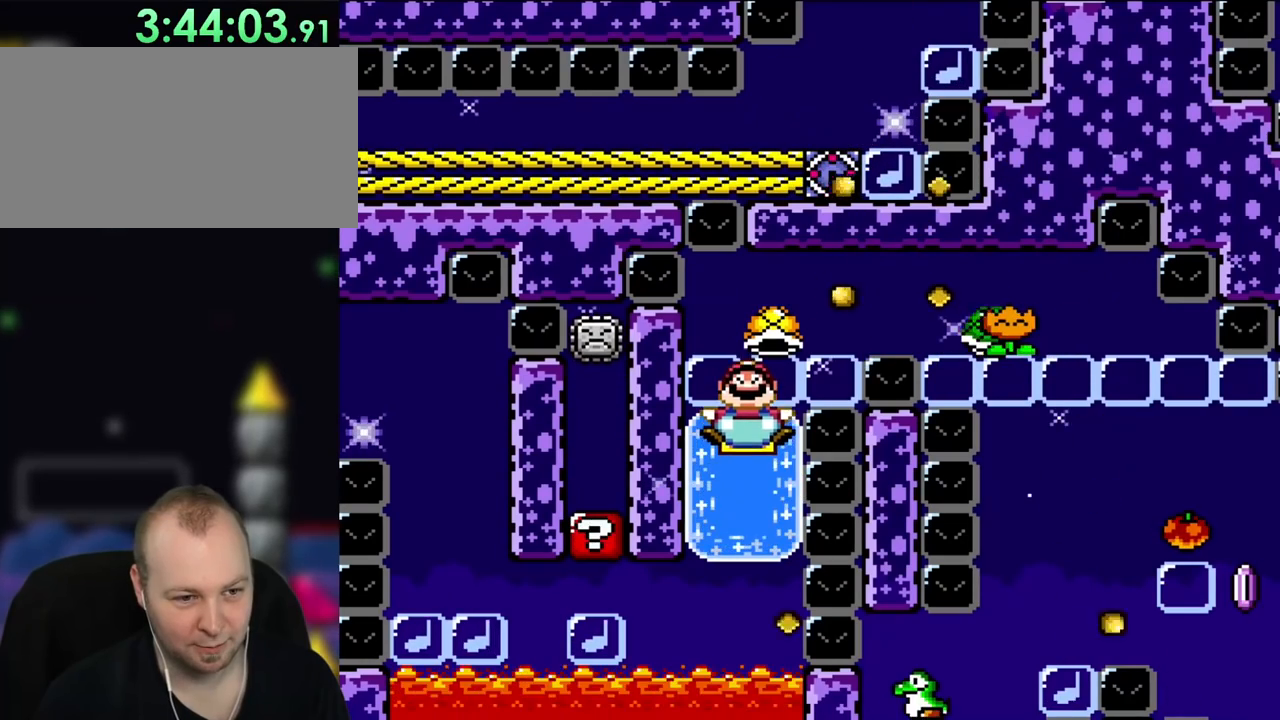
{"buttons": ["B", "Y", "DPAD_UP", "DPAD_RIGHT"], "events": [[17, "DPAD_UP", "down"], [317, "DPAD_RIGHT", "down"]]}
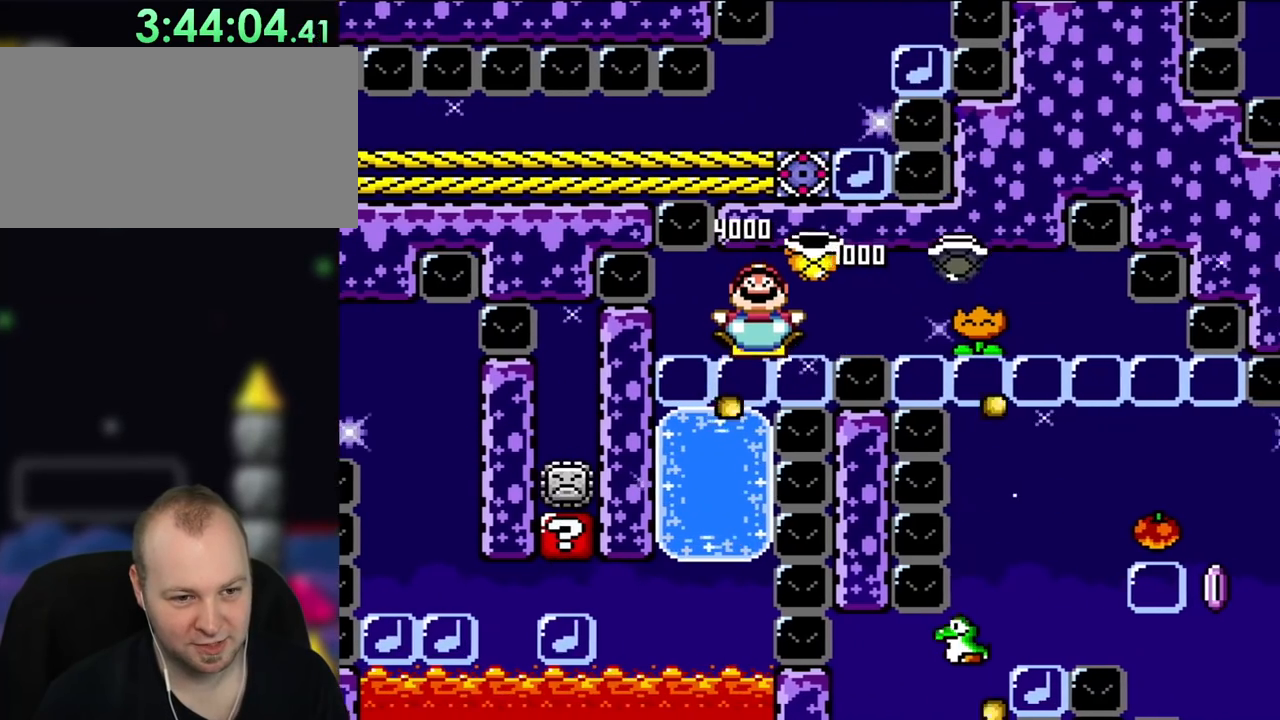
{"buttons": ["B", "Y", "DPAD_RIGHT"], "events": [[317, "DPAD_UP", "up"]]}
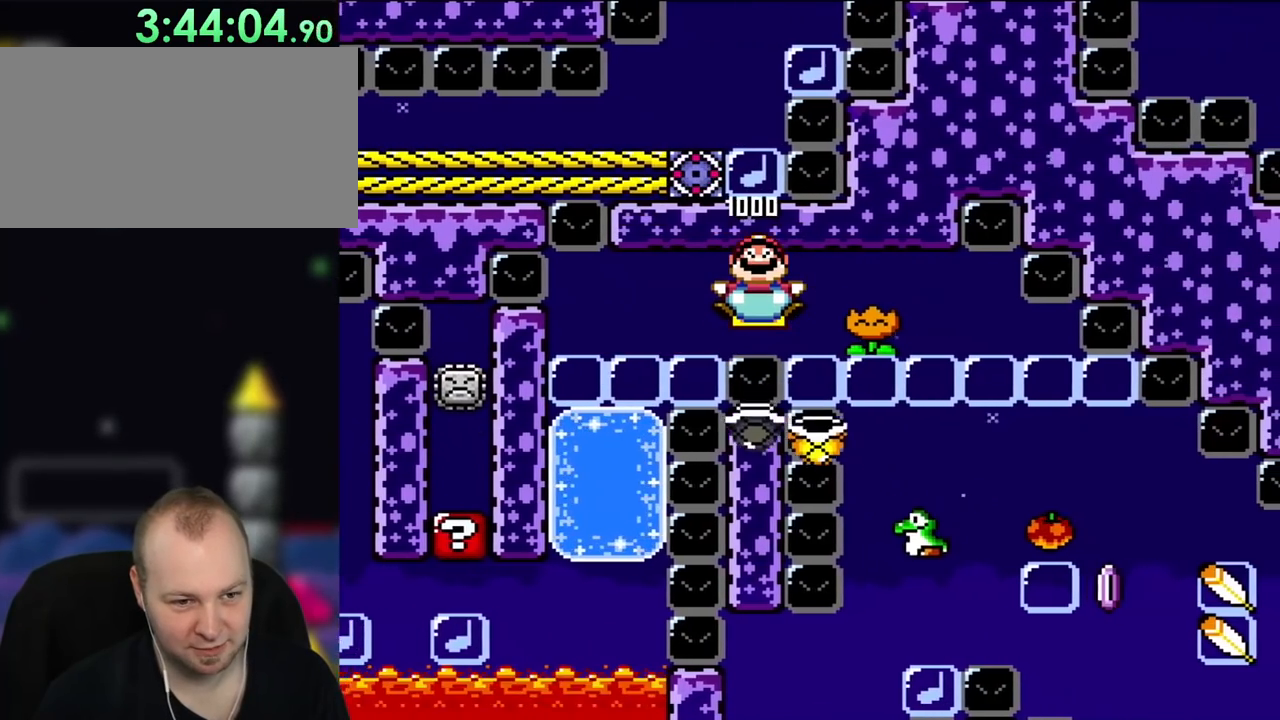
{"buttons": ["B", "Y", "DPAD_LEFT"], "events": [[50, "DPAD_RIGHT", "up"], [233, "DPAD_LEFT", "down"]]}
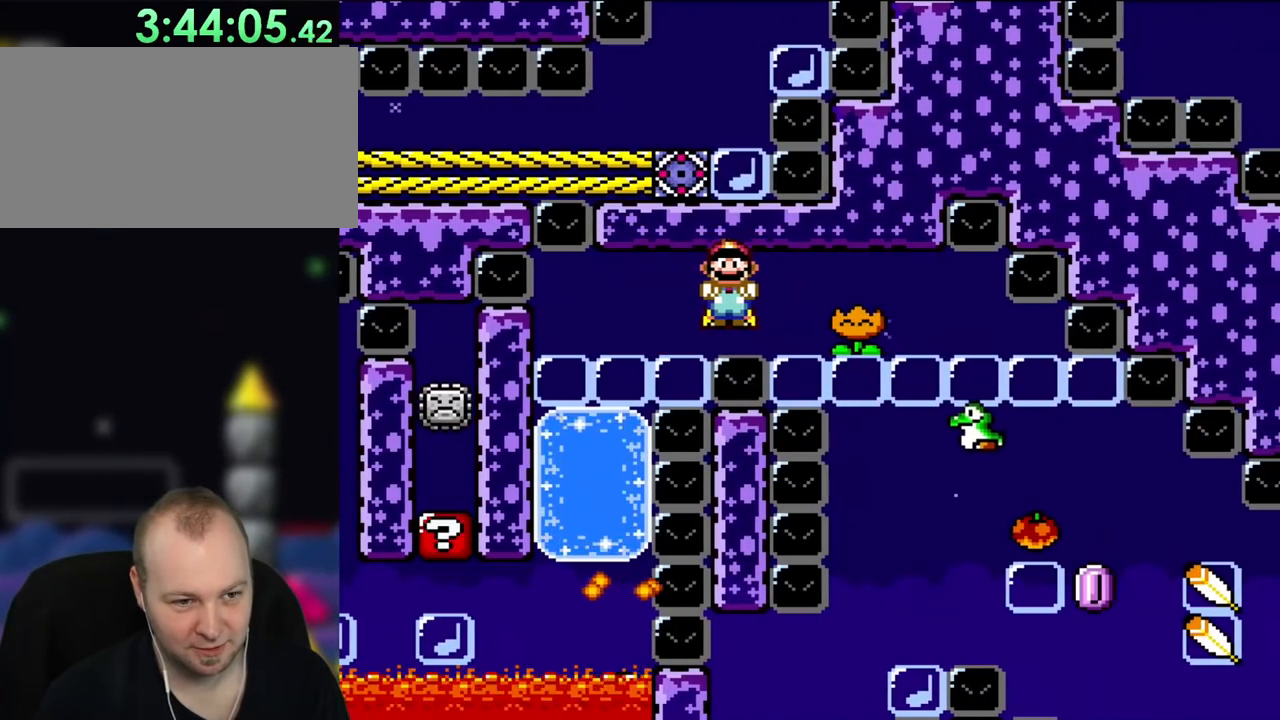
{"buttons": ["B", "Y", "DPAD_RIGHT"], "events": [[50, "DPAD_LEFT", "up"], [467, "DPAD_RIGHT", "down"]]}
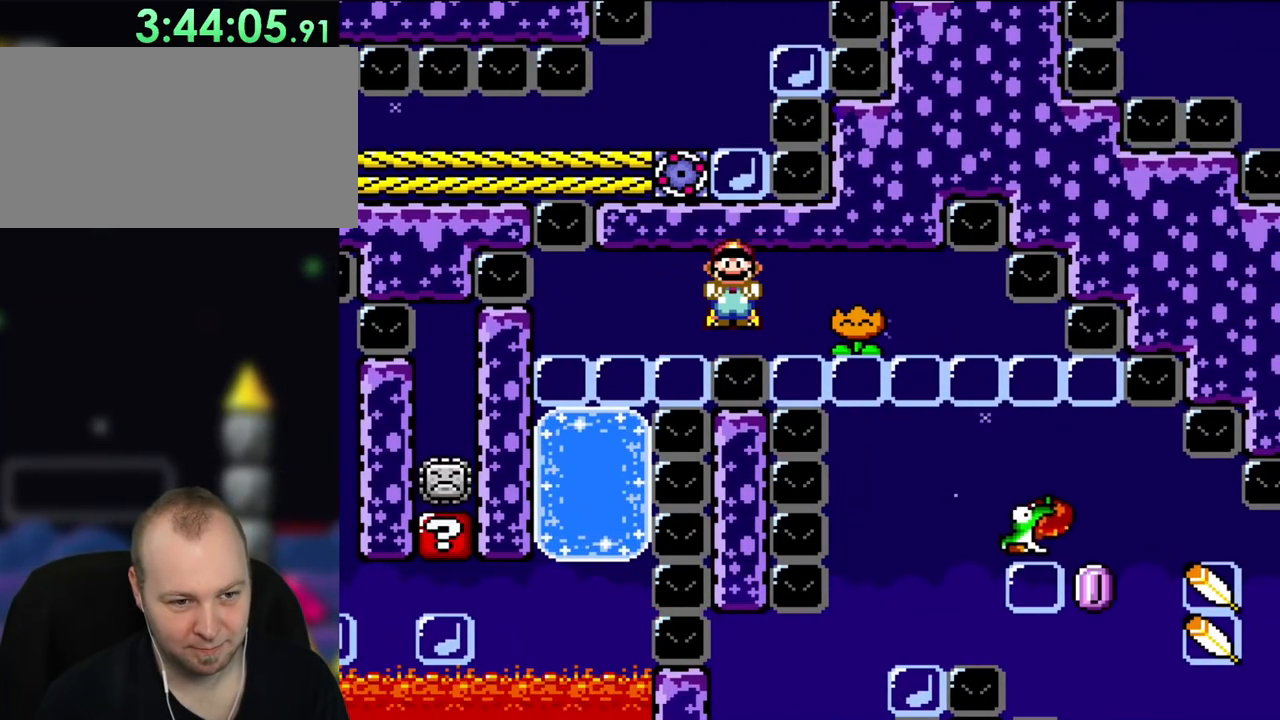
{"buttons": ["B", "Y", "DPAD_RIGHT"], "events": [[100, "DPAD_RIGHT", "up"], [317, "DPAD_RIGHT", "down"]]}
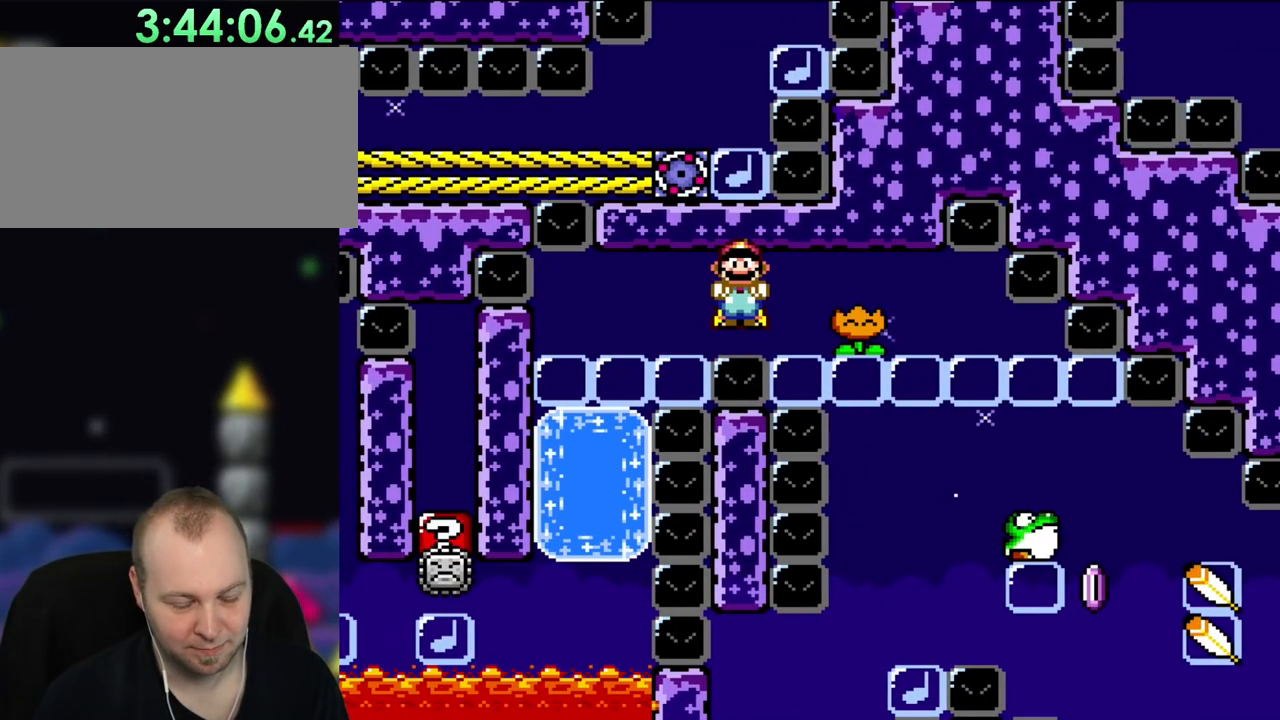
{"buttons": ["B", "Y", "DPAD_RIGHT"], "events": []}
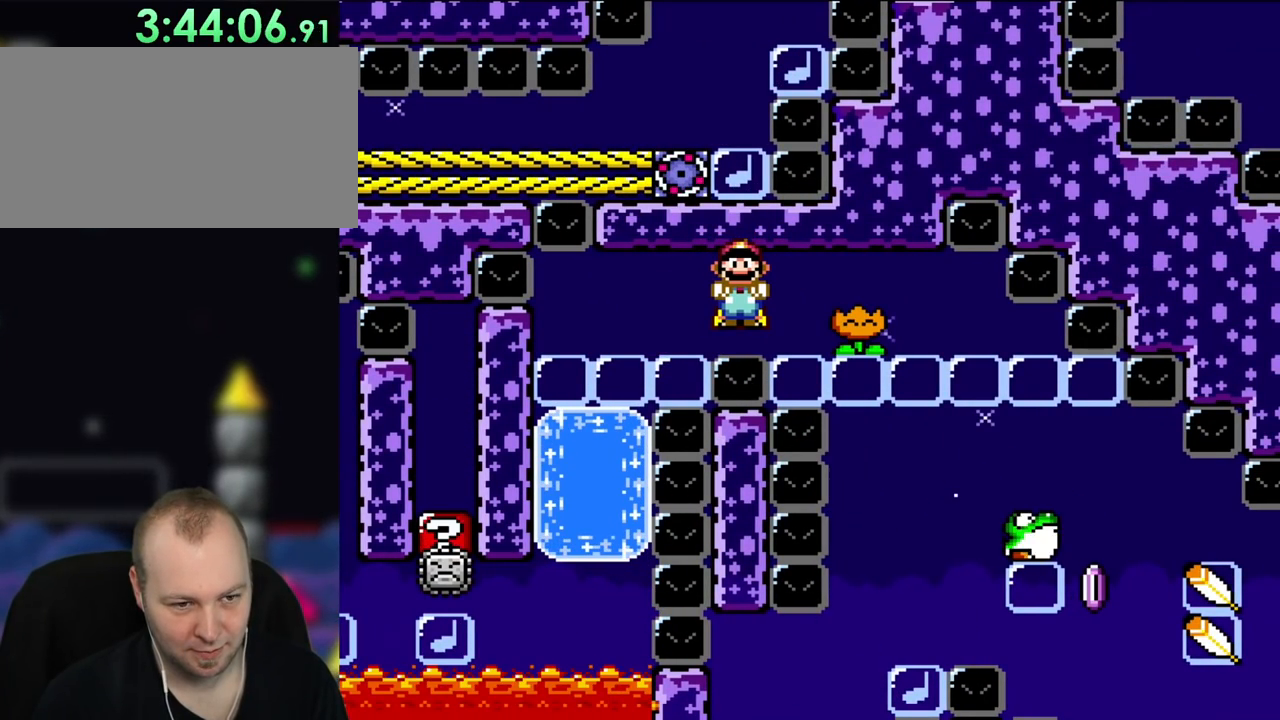
{"buttons": ["B", "Y", "DPAD_RIGHT"], "events": []}
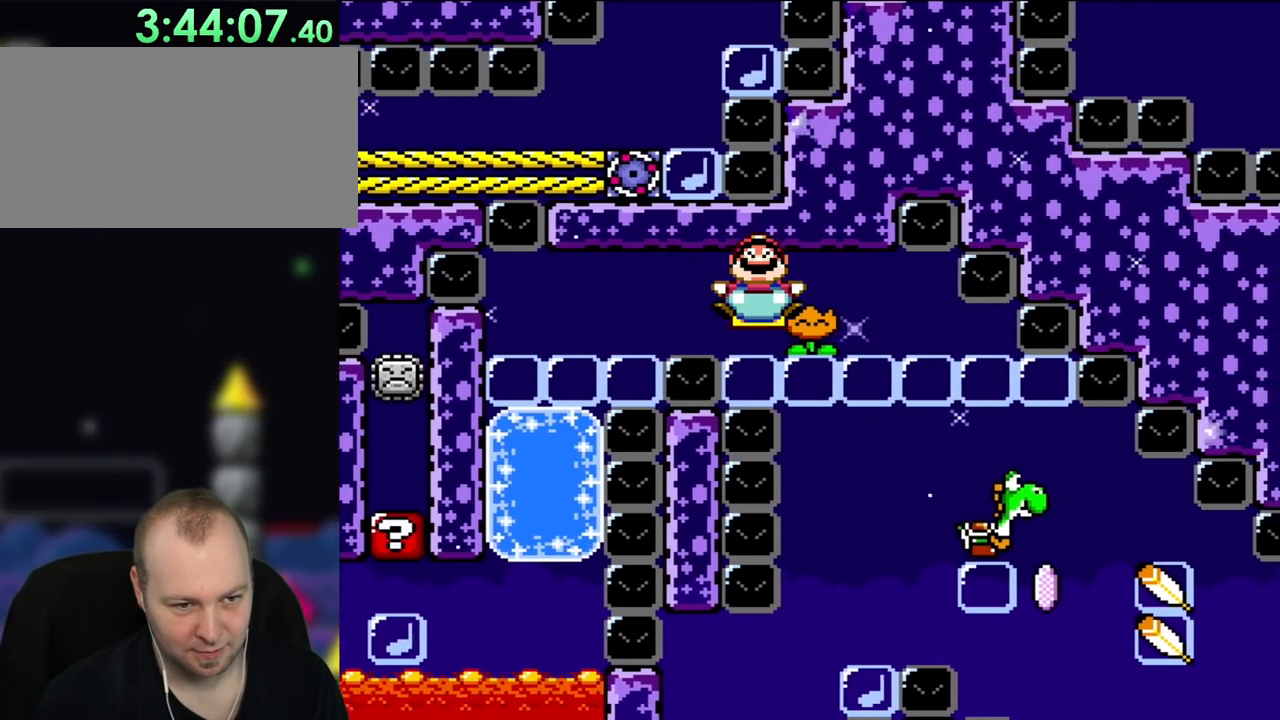
{"buttons": ["B", "Y", "DPAD_RIGHT"], "events": []}
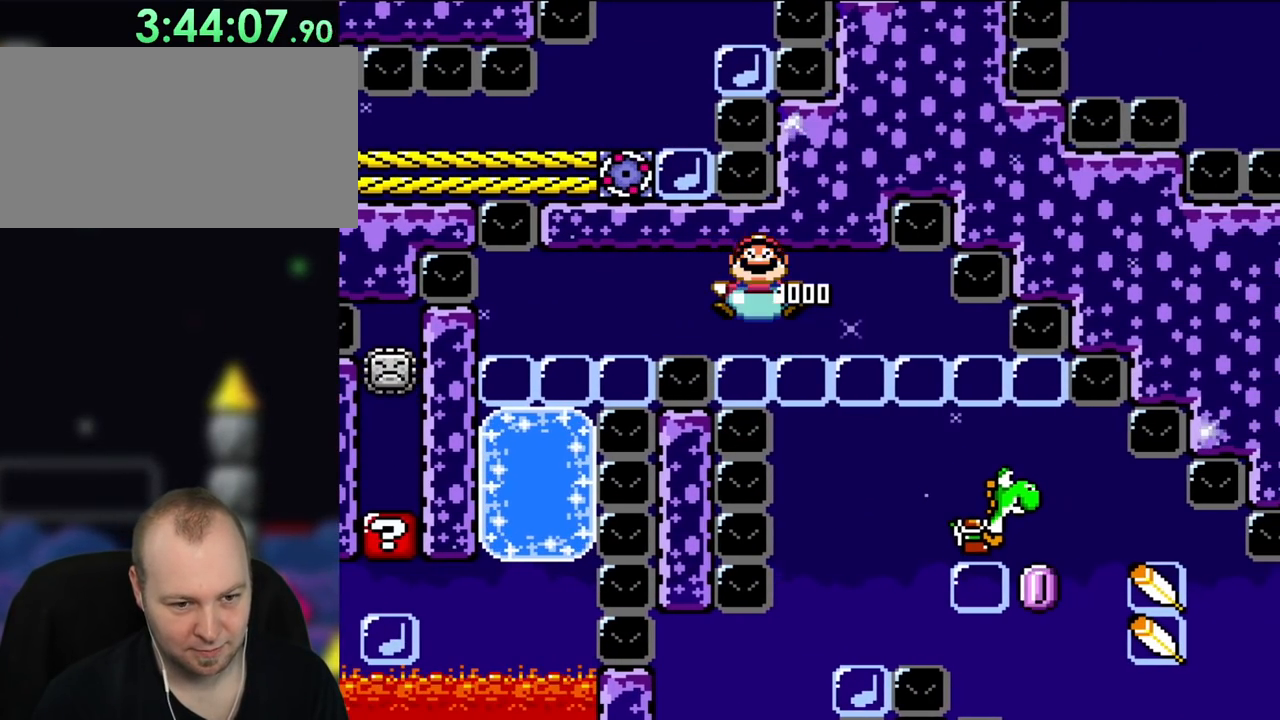
{"buttons": ["B", "Y", "DPAD_RIGHT"], "events": []}
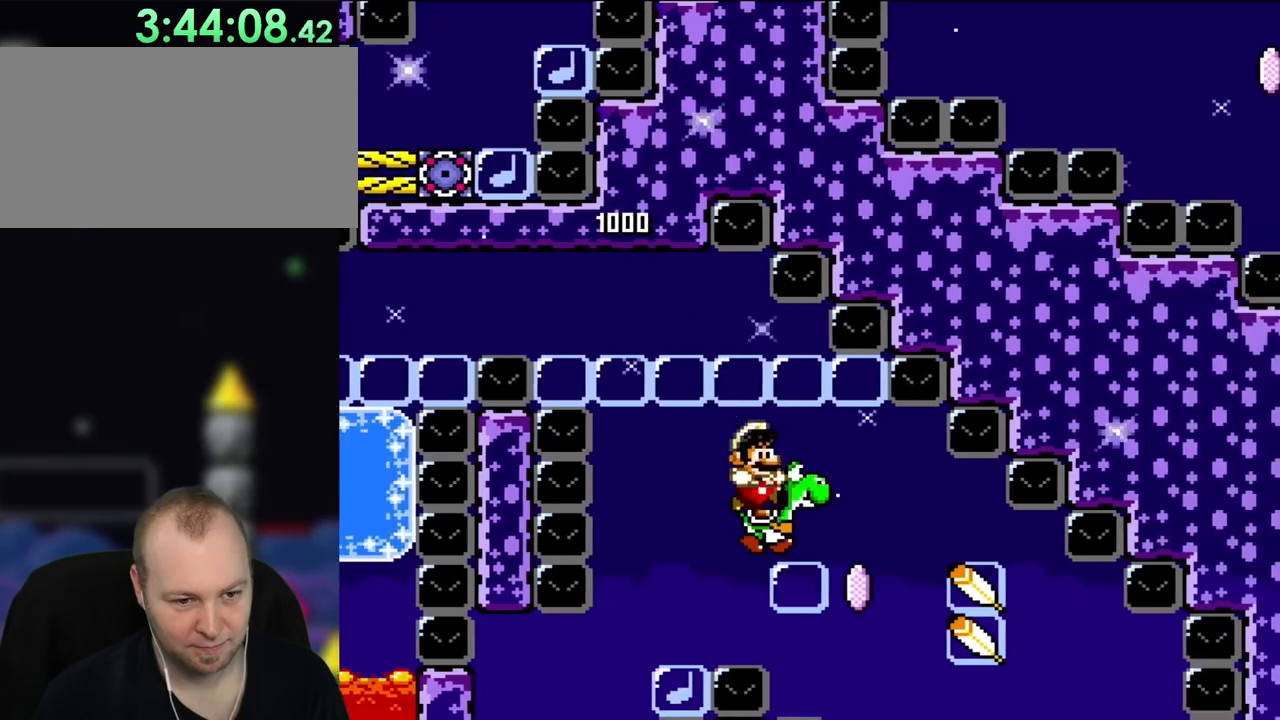
{"buttons": ["B", "Y", "DPAD_RIGHT"], "events": [[200, "X", "down"], [367, "X", "up"]]}
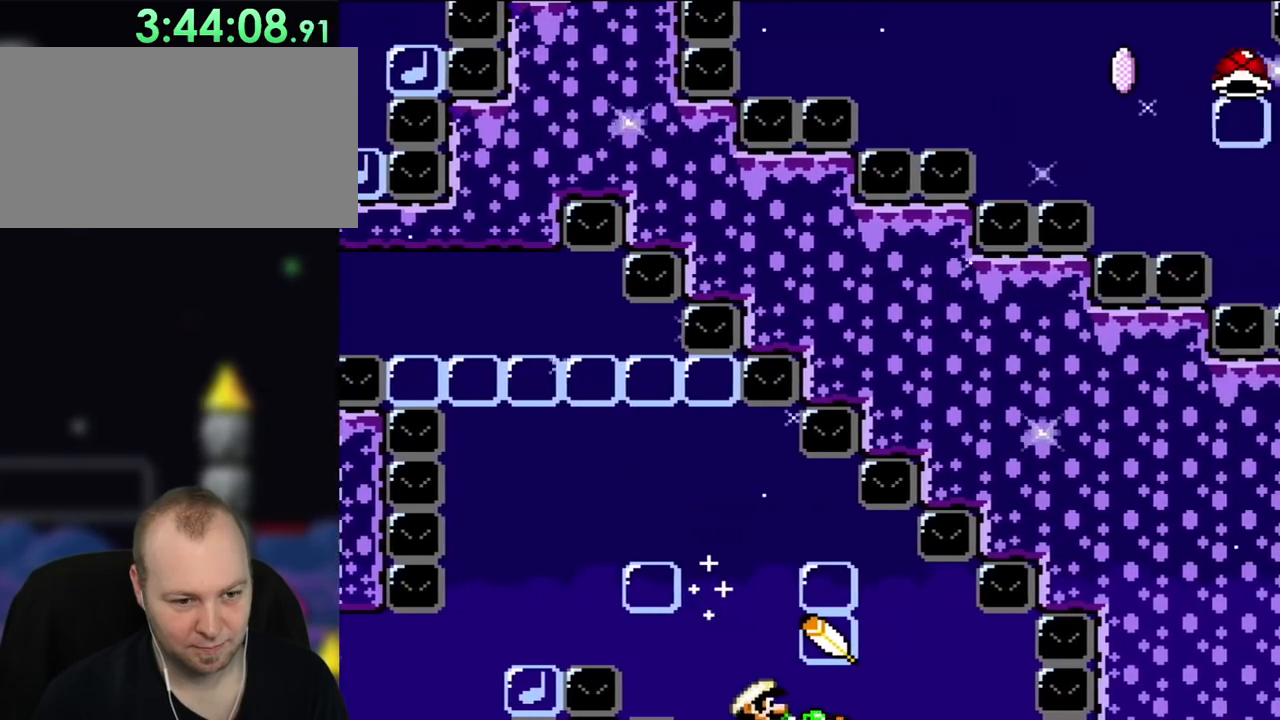
{"buttons": ["B", "Y", "DPAD_RIGHT"], "events": []}
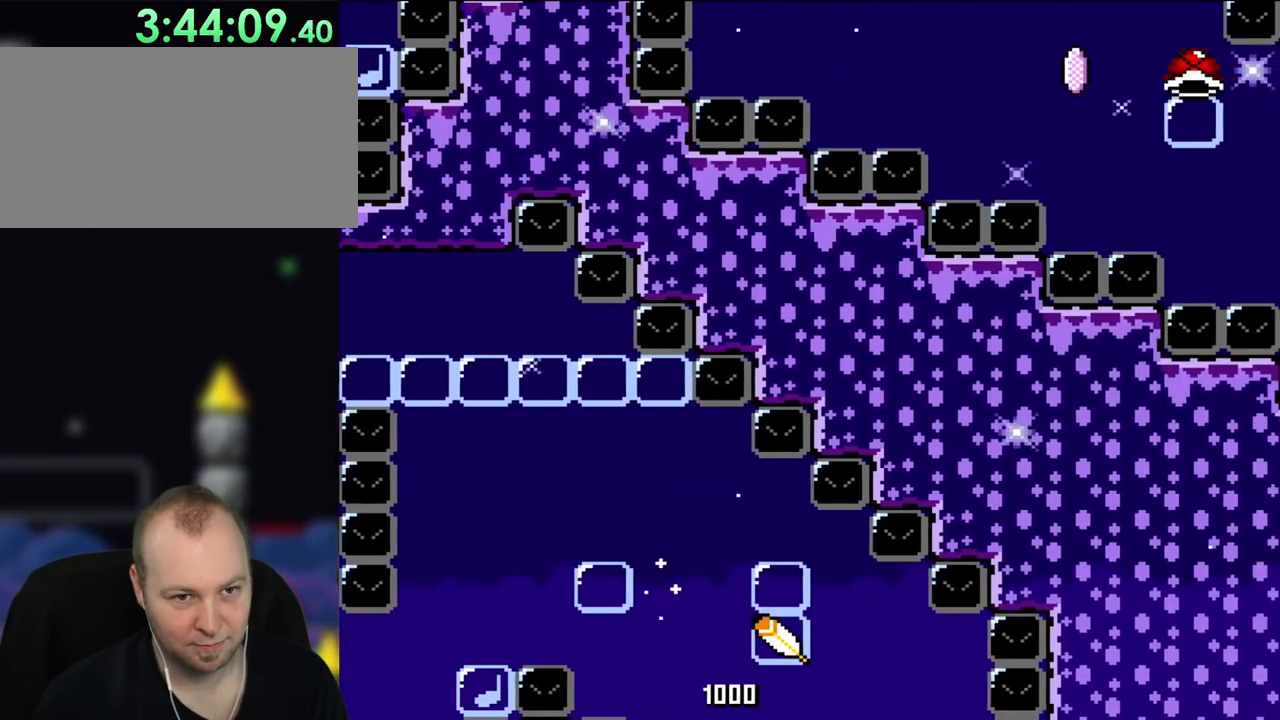
{"buttons": ["B", "X", "Y", "DPAD_RIGHT"], "events": [[317, "X", "down"]]}
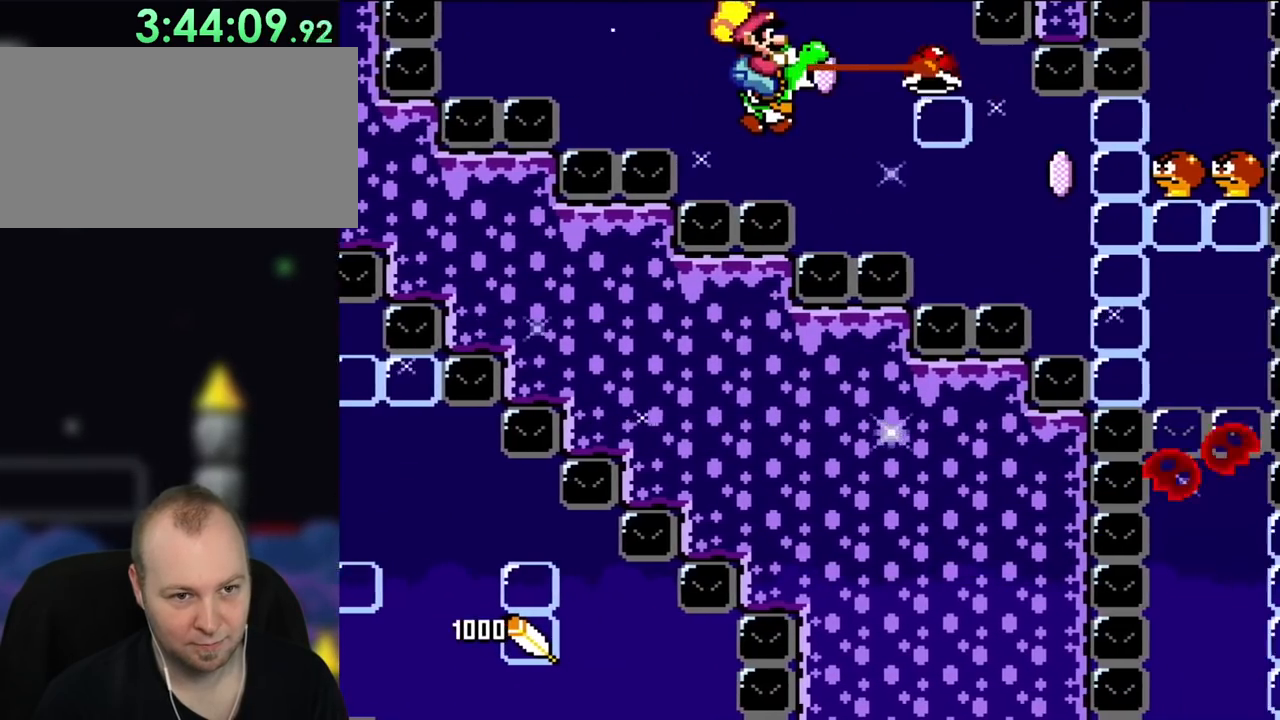
{"buttons": ["B", "Y", "DPAD_RIGHT"], "events": [[50, "X", "up"]]}
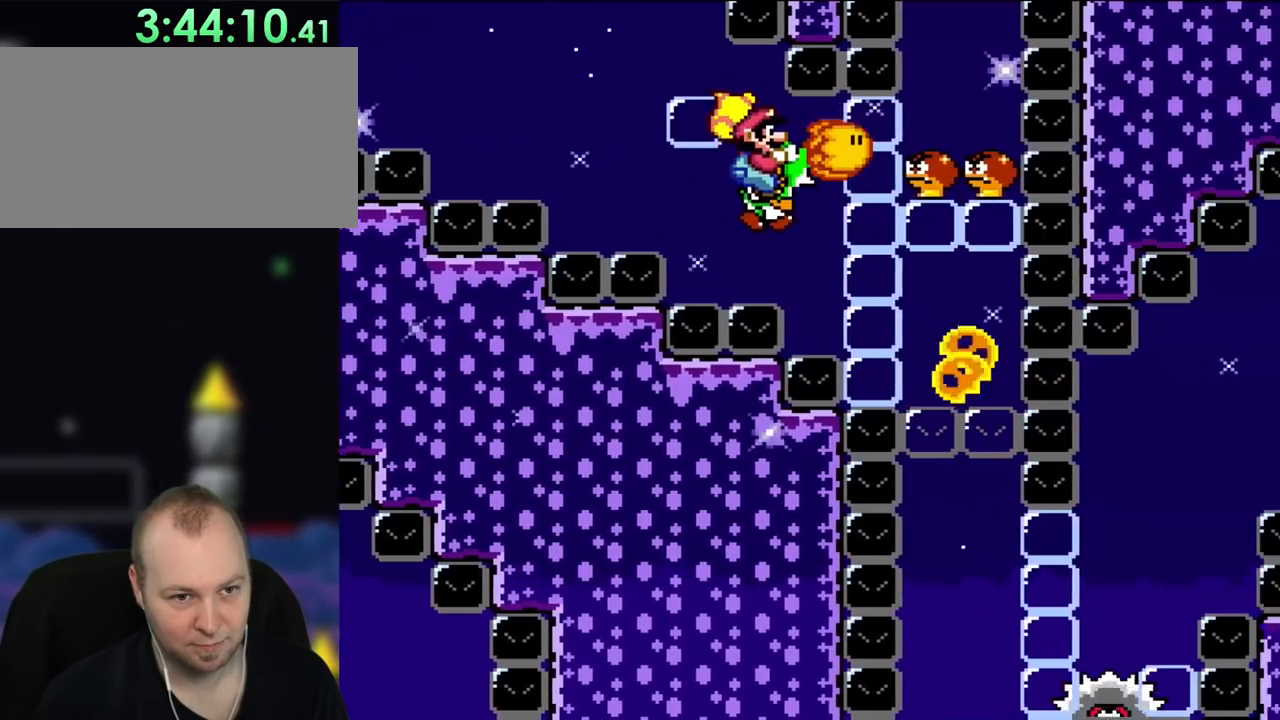
{"buttons": ["B", "Y", "DPAD_LEFT"], "events": [[100, "X", "down"], [250, "X", "up"], [433, "DPAD_RIGHT", "up"], [433, "DPAD_UP", "down"], [467, "DPAD_LEFT", "down"], [467, "DPAD_UP", "up"]]}
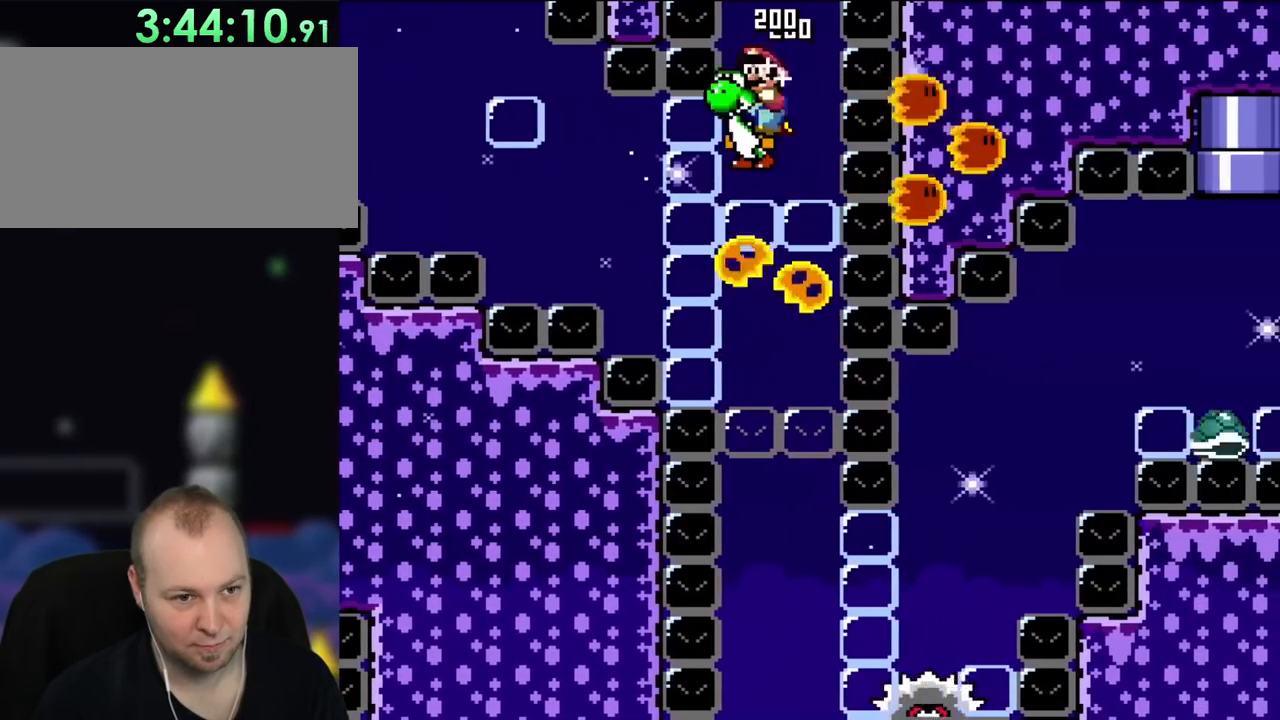
{"buttons": ["B", "Y"], "events": [[83, "DPAD_LEFT", "up"]]}
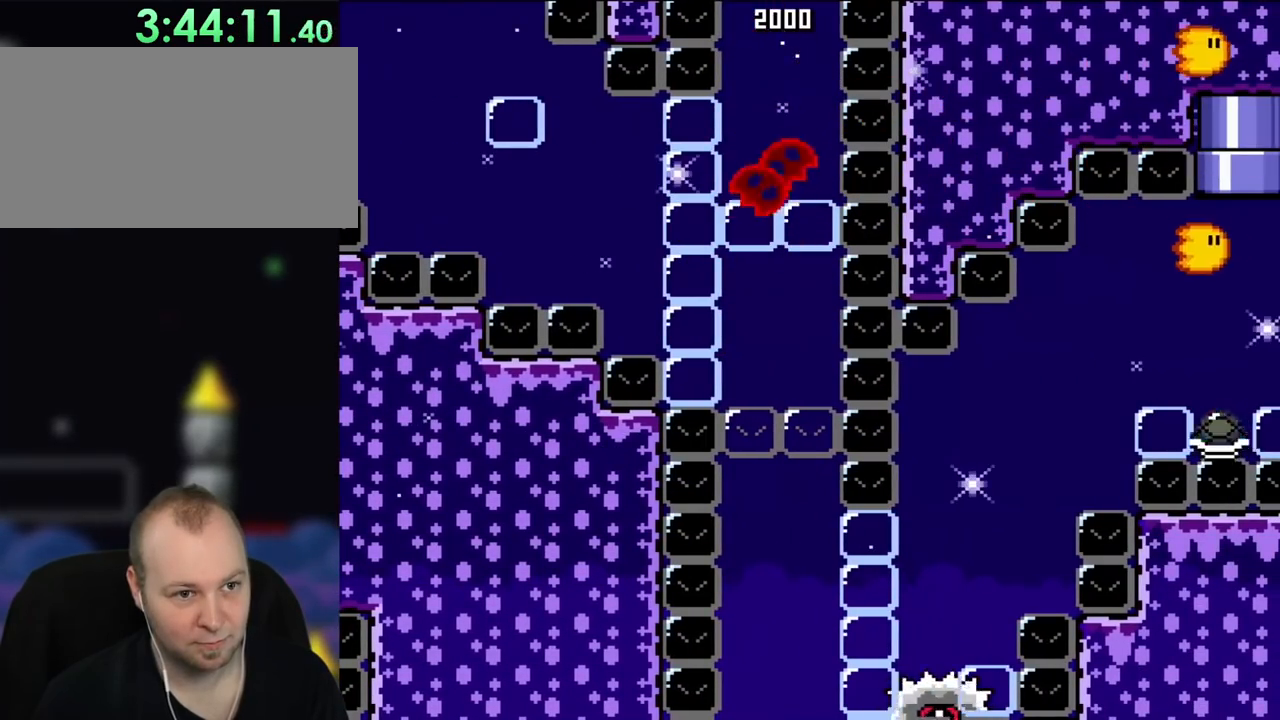
{"buttons": ["B", "Y"], "events": []}
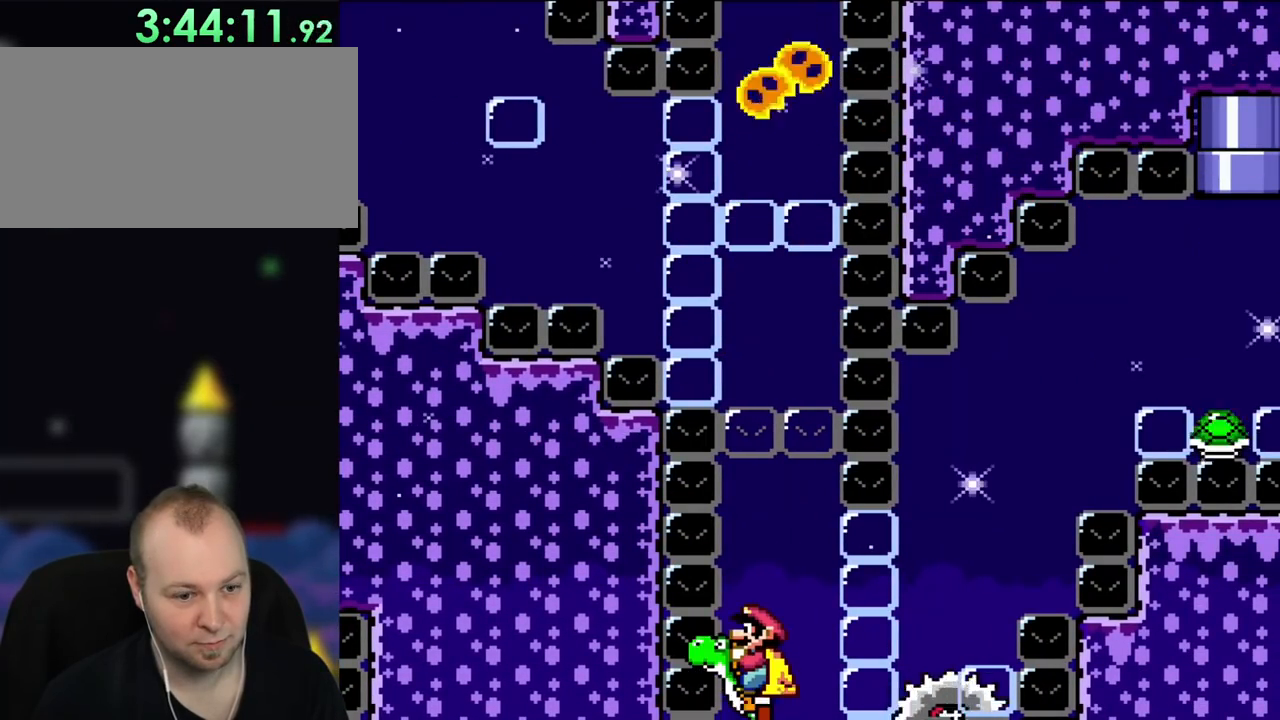
{"buttons": ["B", "Y"], "events": []}
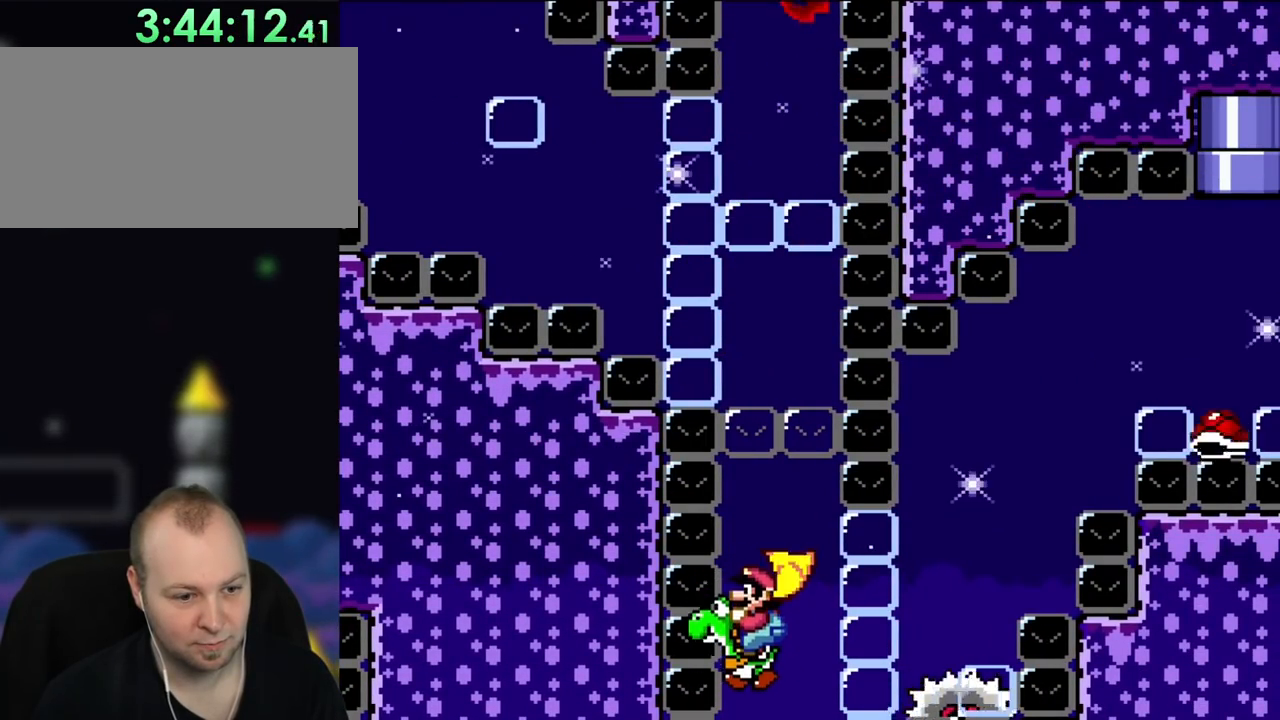
{"buttons": ["B", "Y"], "events": [[233, "DPAD_RIGHT", "down"], [283, "DPAD_RIGHT", "up"]]}
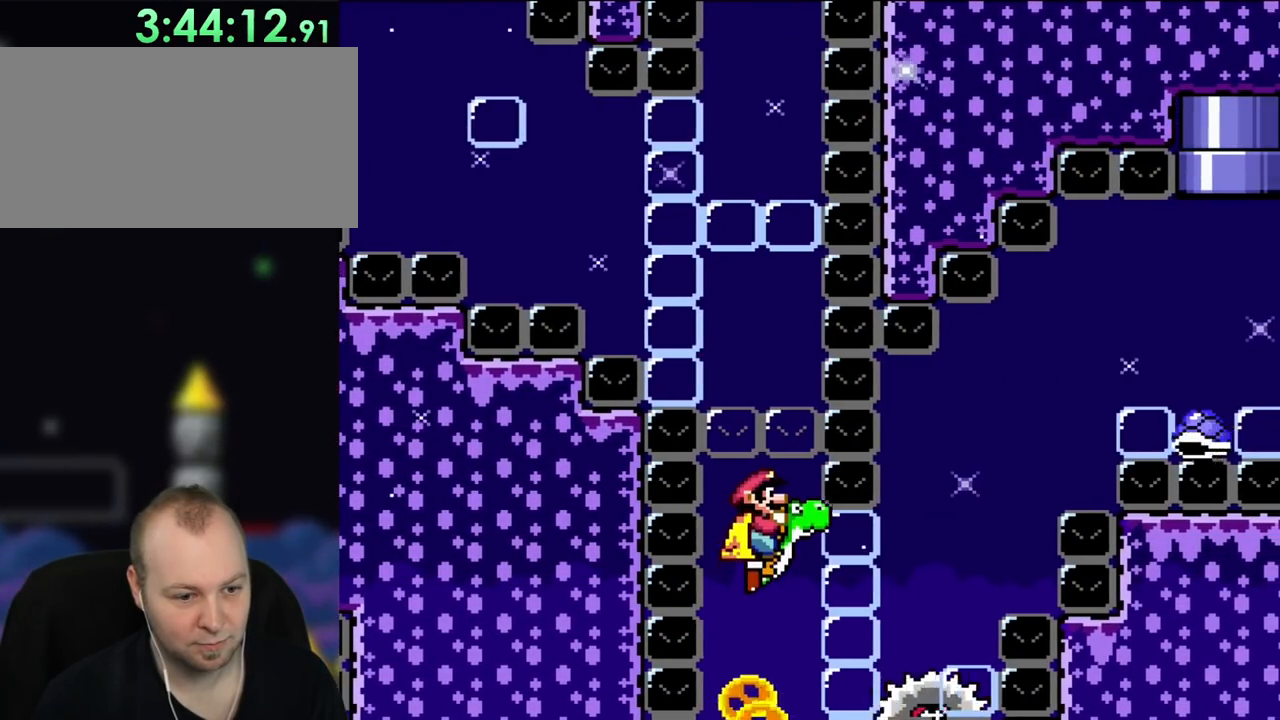
{"buttons": ["Y", "DPAD_RIGHT"], "events": [[17, "B", "up"], [200, "DPAD_RIGHT", "down"]]}
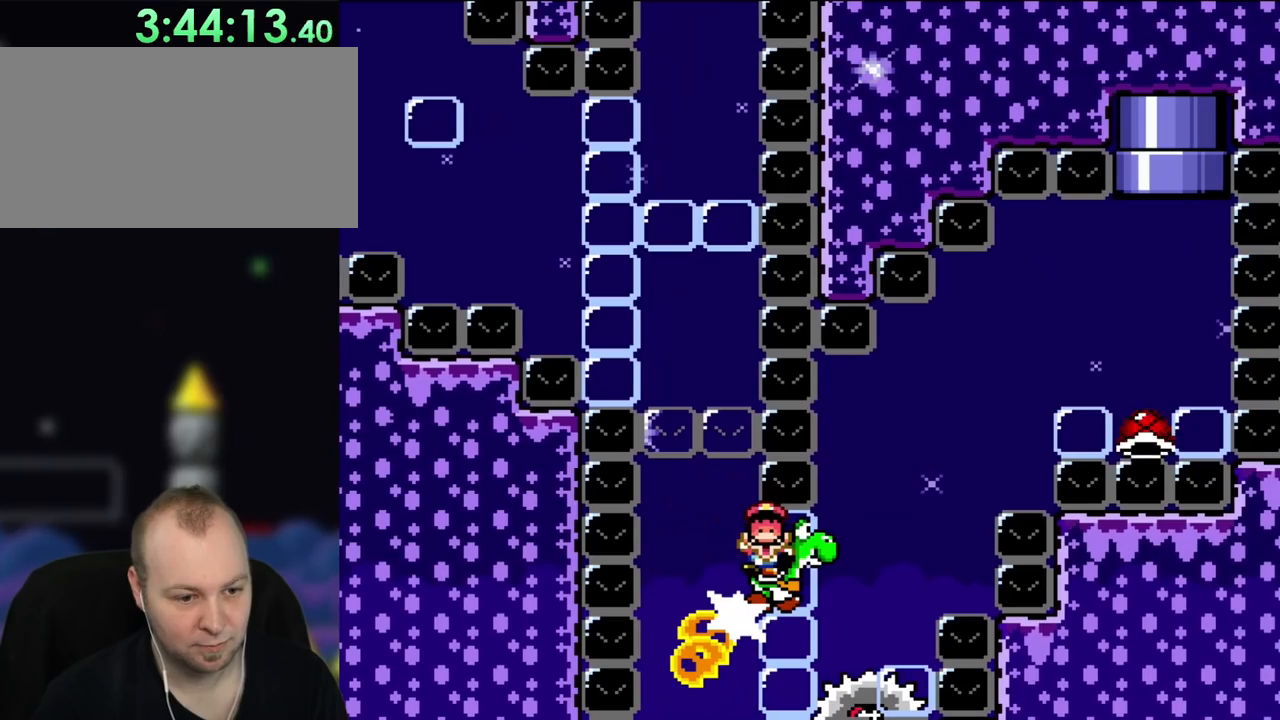
{"buttons": [], "events": [[100, "DPAD_UP", "down"], [133, "DPAD_RIGHT", "up"], [167, "DPAD_LEFT", "down"], [167, "DPAD_UP", "up"], [250, "DPAD_LEFT", "up"], [367, "Y", "up"]]}
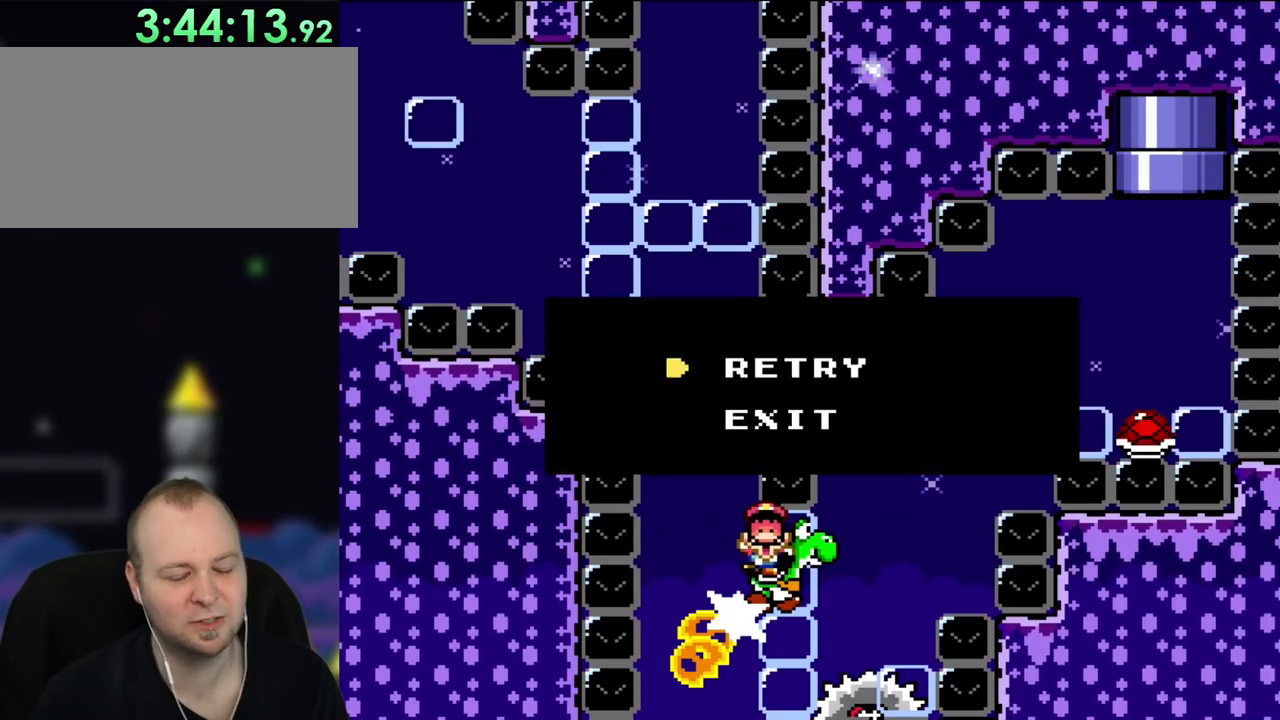
{"buttons": [], "events": [[50, "A", "down"], [133, "A", "up"], [250, "A", "down"], [333, "A", "up"]]}
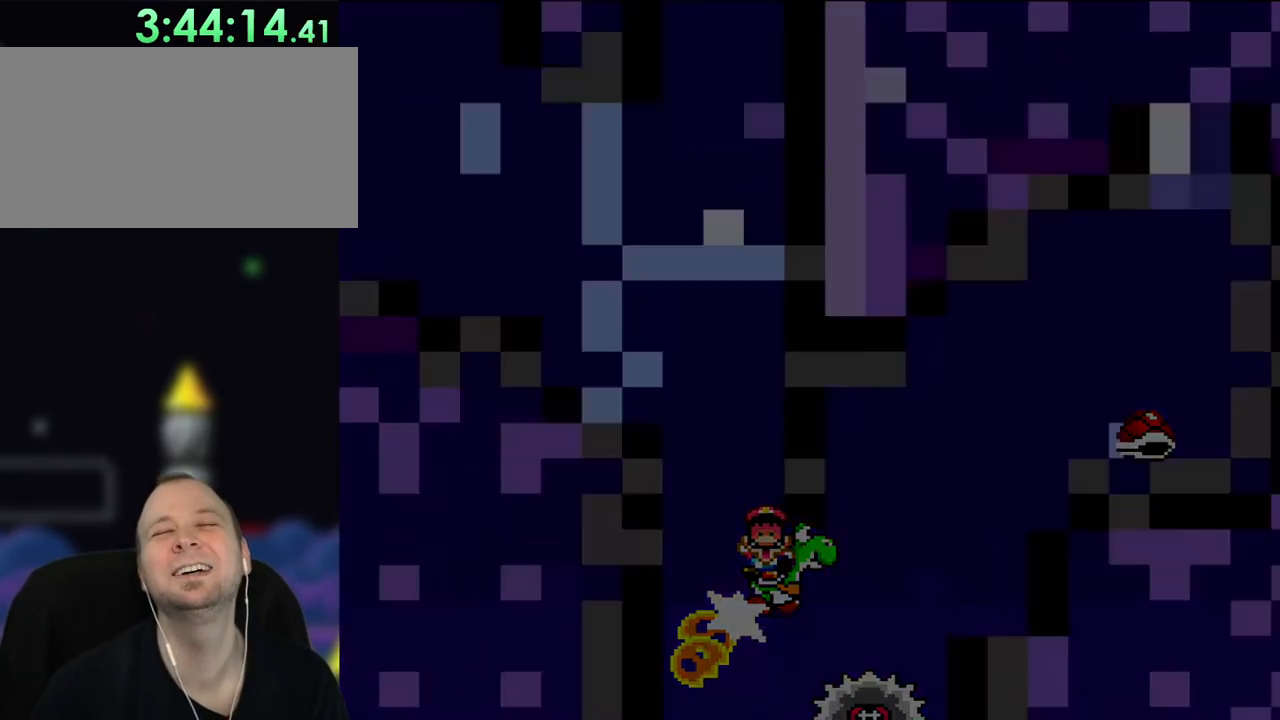
{"buttons": [], "events": []}
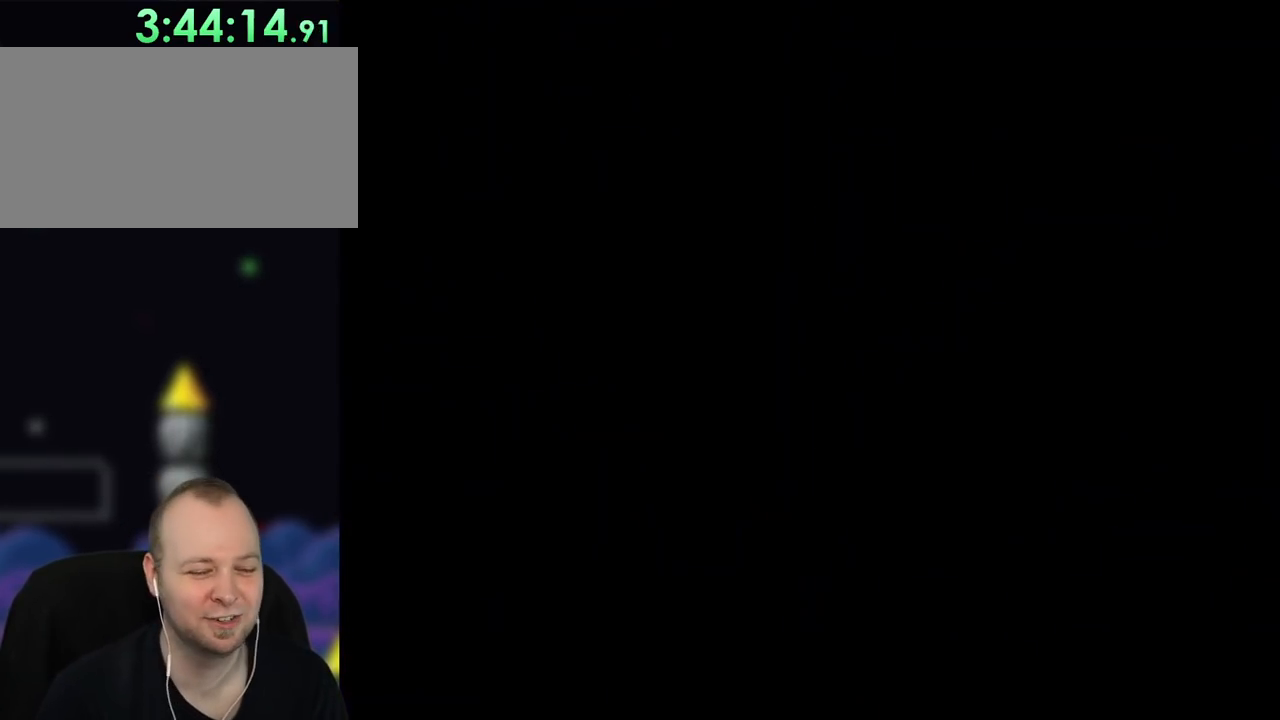
{"buttons": ["Y", "DPAD_RIGHT"], "events": [[433, "DPAD_RIGHT", "down"], [433, "Y", "down"]]}
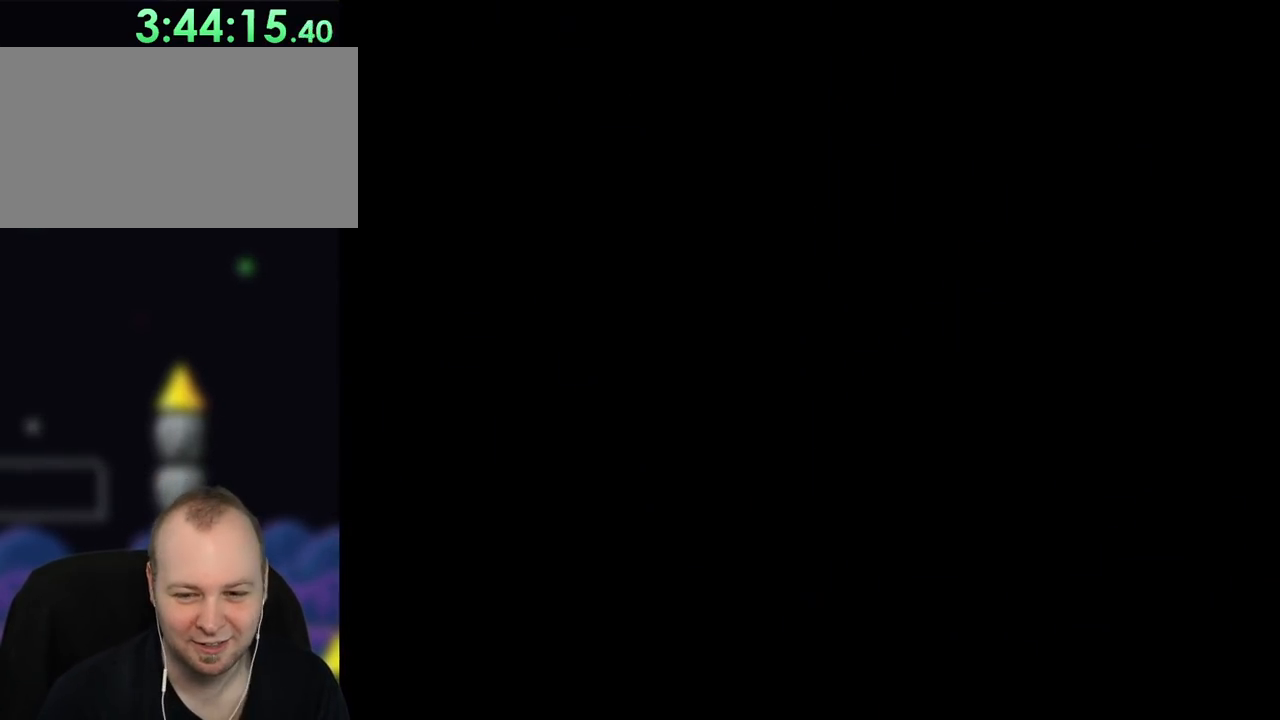
{"buttons": ["B", "Y", "DPAD_LEFT"], "events": [[117, "B", "down"], [400, "DPAD_RIGHT", "up"], [400, "DPAD_UP", "down"], [433, "DPAD_LEFT", "down"], [433, "DPAD_UP", "up"]]}
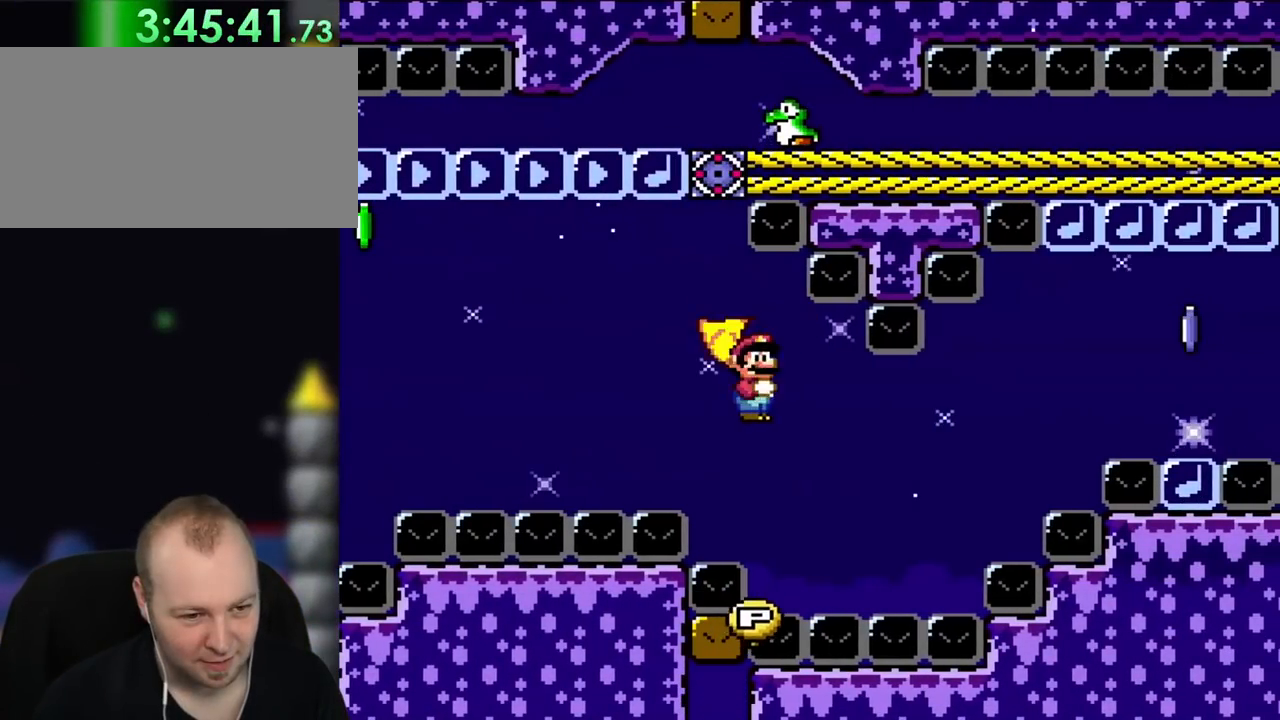
{"buttons": ["B", "Y", "DPAD_RIGHT"], "events": [[100, "DPAD_LEFT", "up"], [167, "DPAD_RIGHT", "down"], [300, "DPAD_RIGHT", "up"], [500, "DPAD_RIGHT", "down"]]}
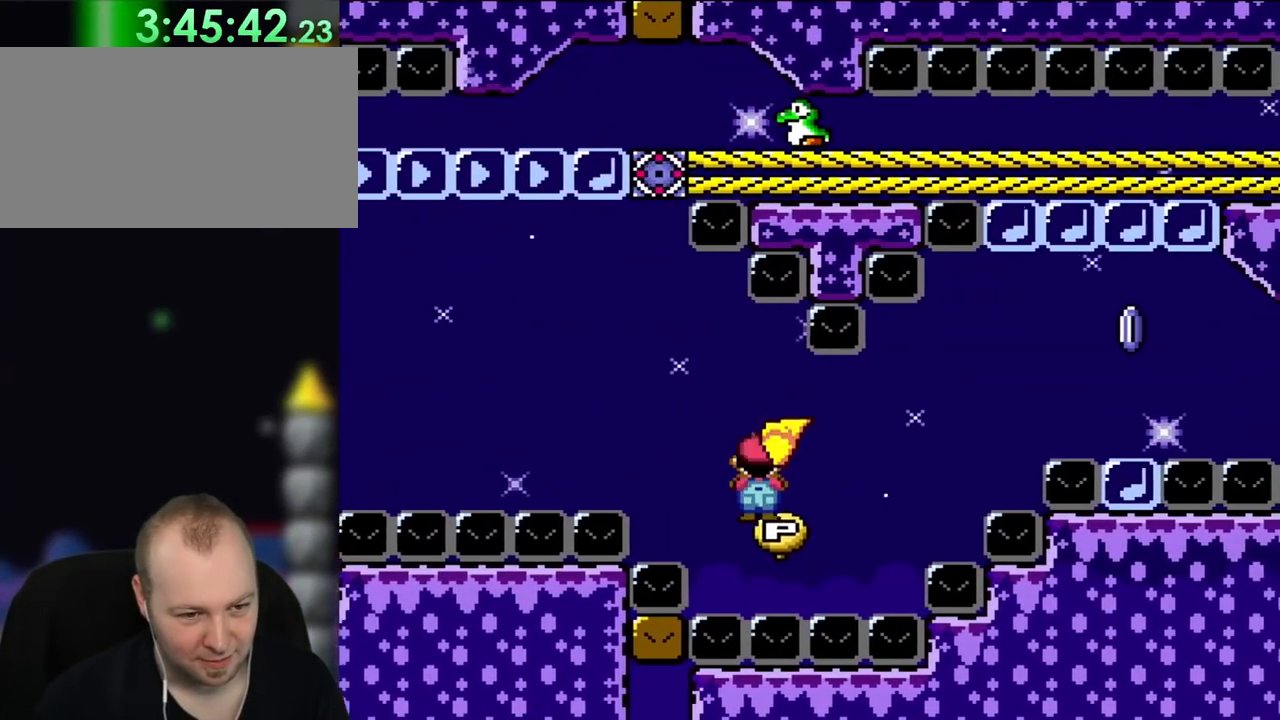
{"buttons": ["B", "Y", "DPAD_UP", "DPAD_RIGHT"], "events": [[100, "DPAD_UP", "down"]]}
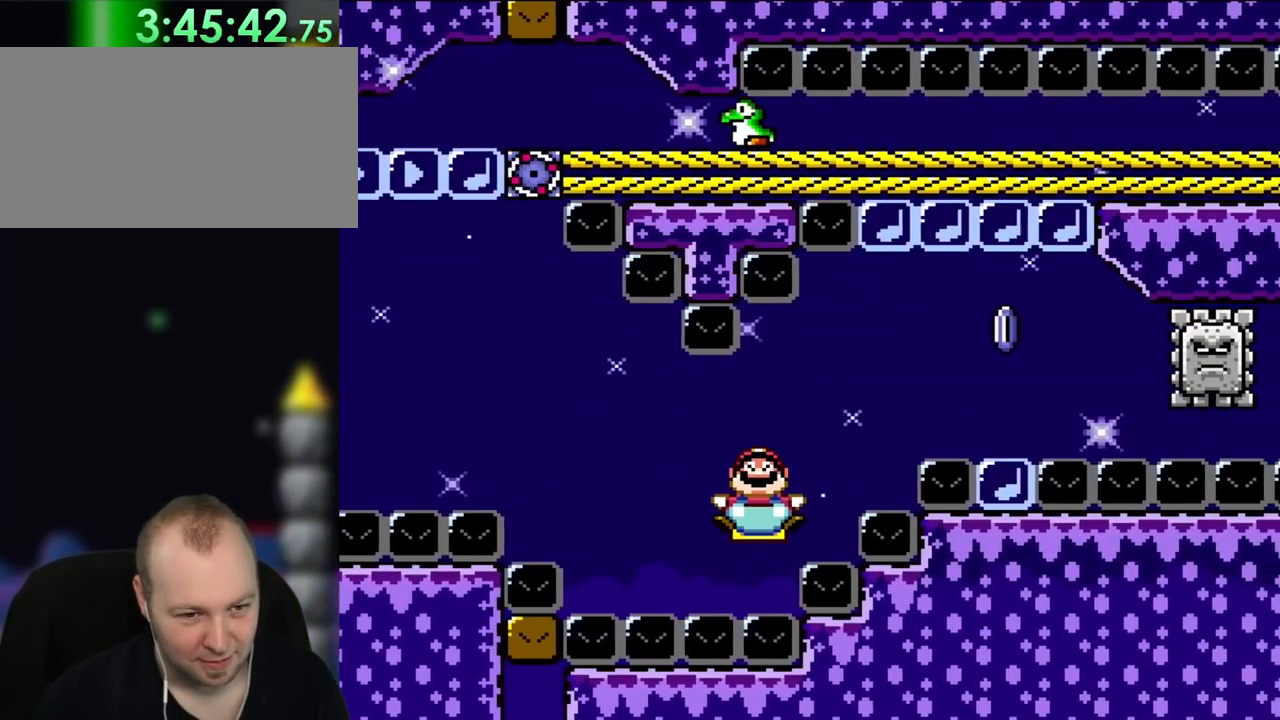
{"buttons": ["B", "Y", "L1", "DPAD_UP", "DPAD_RIGHT"], "events": [[383, "L1", "down"]]}